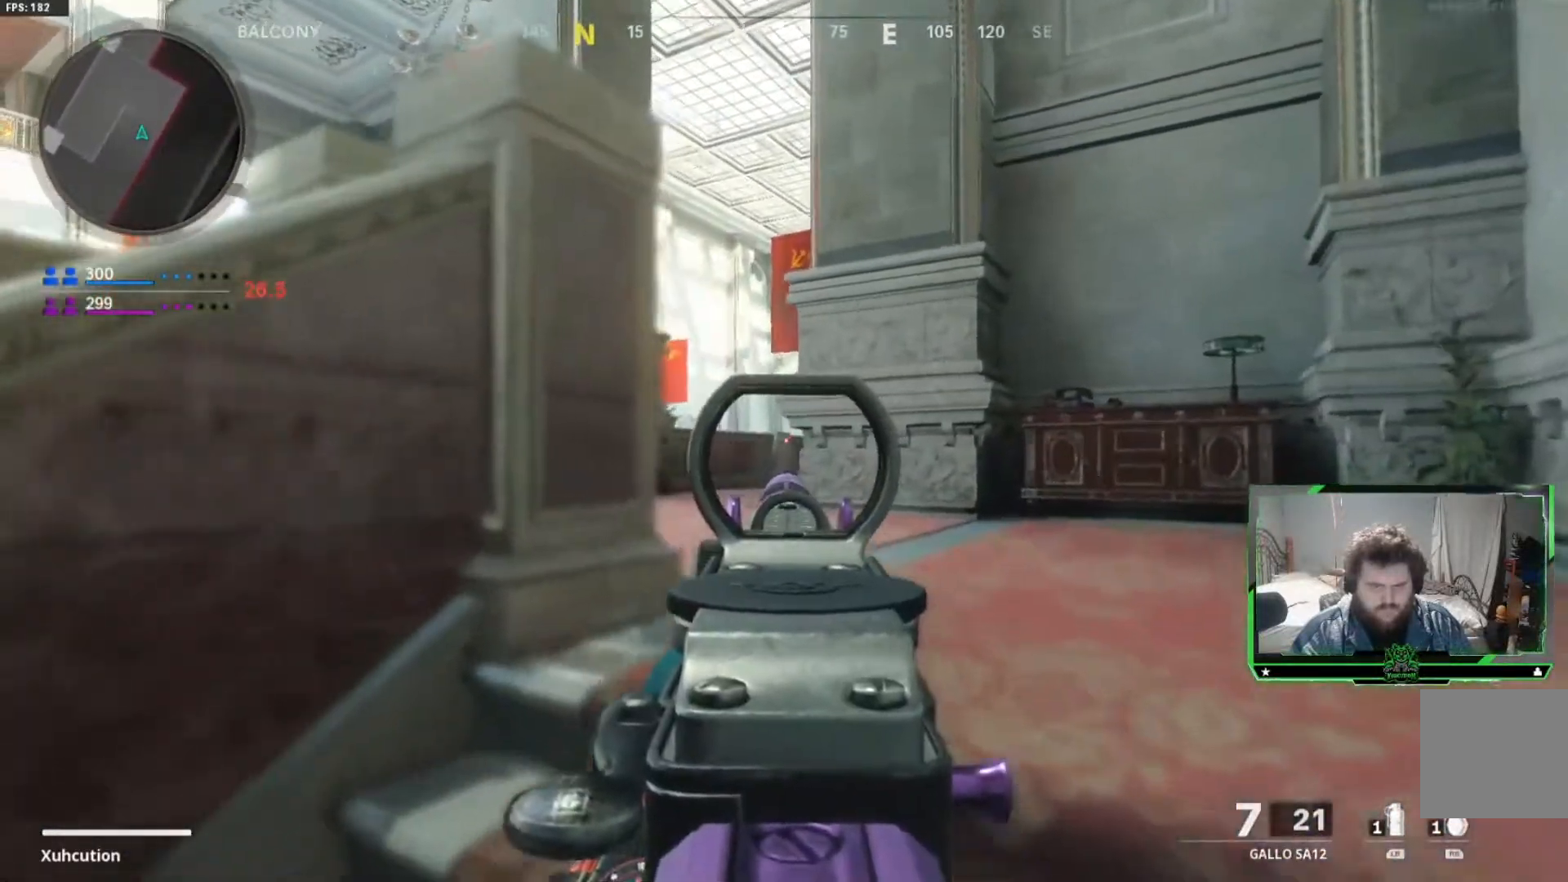
Gameplay with a controller (Xbox layout); each line is a JSON object with the inputs held at the frame after it (dt_ms = milliseconds from this image to that frame). "events" lists button and stick changes between this image and that frame as [ms after this image, input, new state], when the widget could be followed in between.
{"dt_ms": 501, "buttons": [], "left_stick": "right", "right_stick": "center", "events": [[50, "right_stick", "center"], [301, "left_stick", "center"], [351, "left_stick", "up-right"], [451, "left_stick", "right"]]}
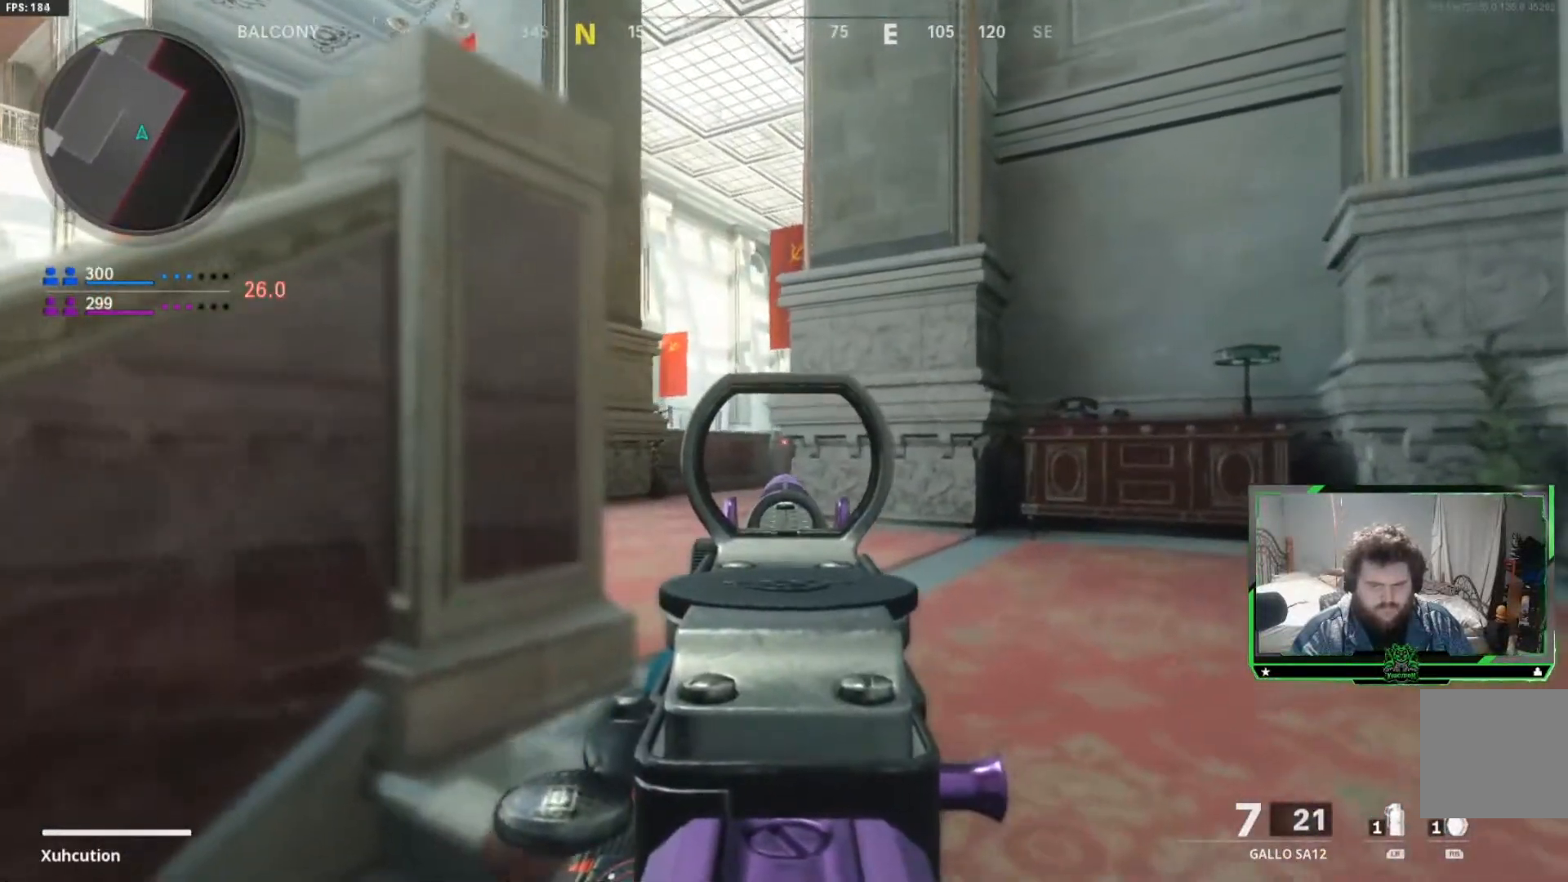
{"dt_ms": 500, "buttons": ["L1"], "left_stick": "up", "right_stick": "down", "events": [[117, "left_stick", "up"], [283, "right_stick", "down"], [350, "L1", "down"]]}
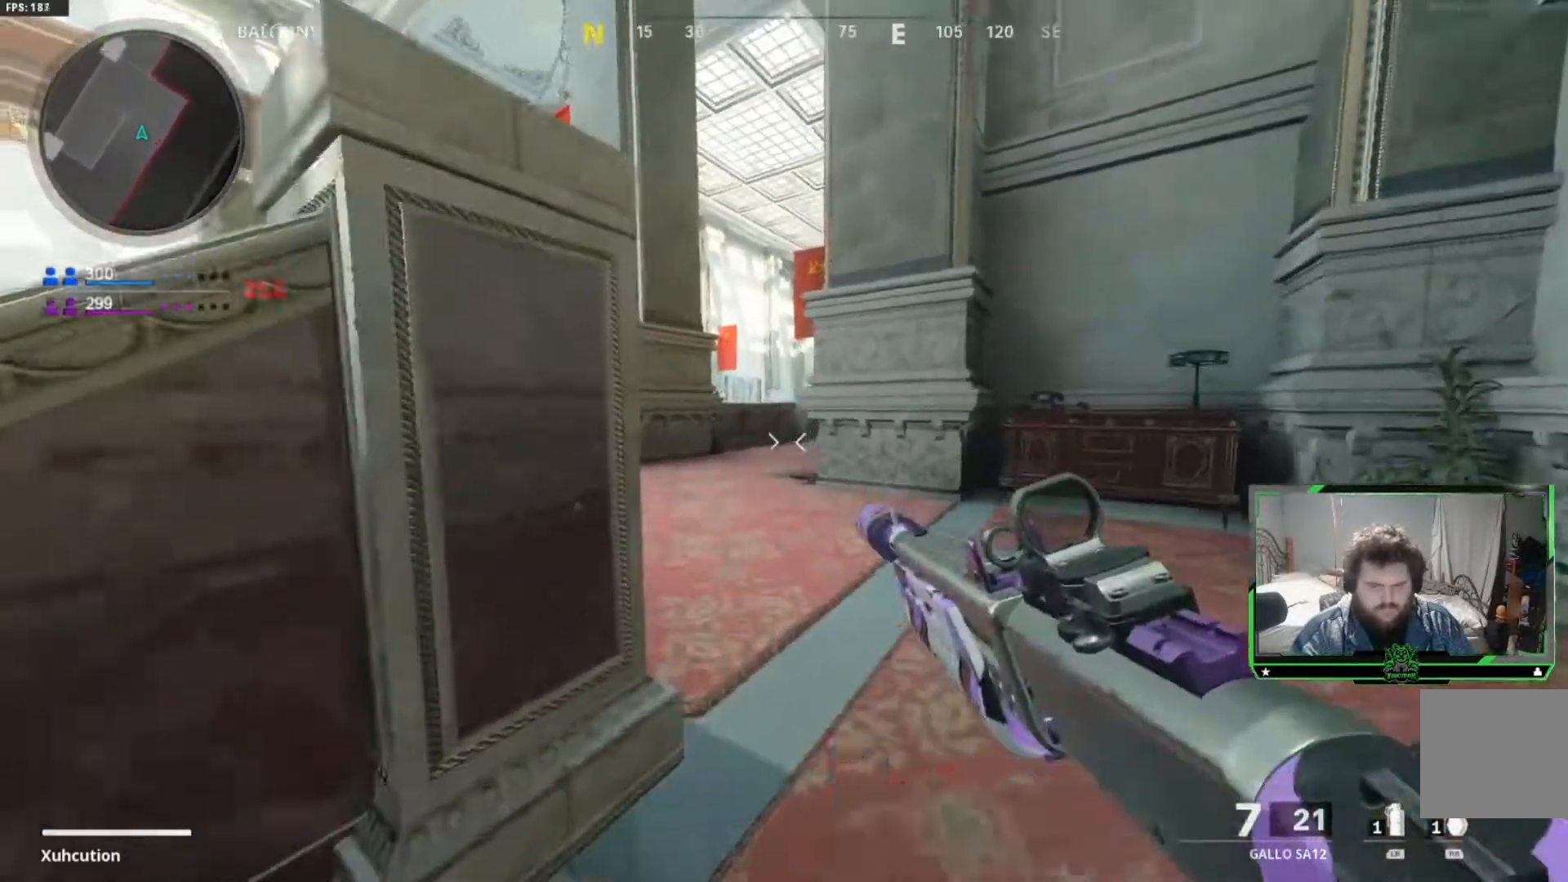
{"dt_ms": 501, "buttons": [], "left_stick": "up-right", "right_stick": "center", "events": [[34, "L1", "up"], [134, "right_stick", "center"], [451, "left_stick", "up-right"]]}
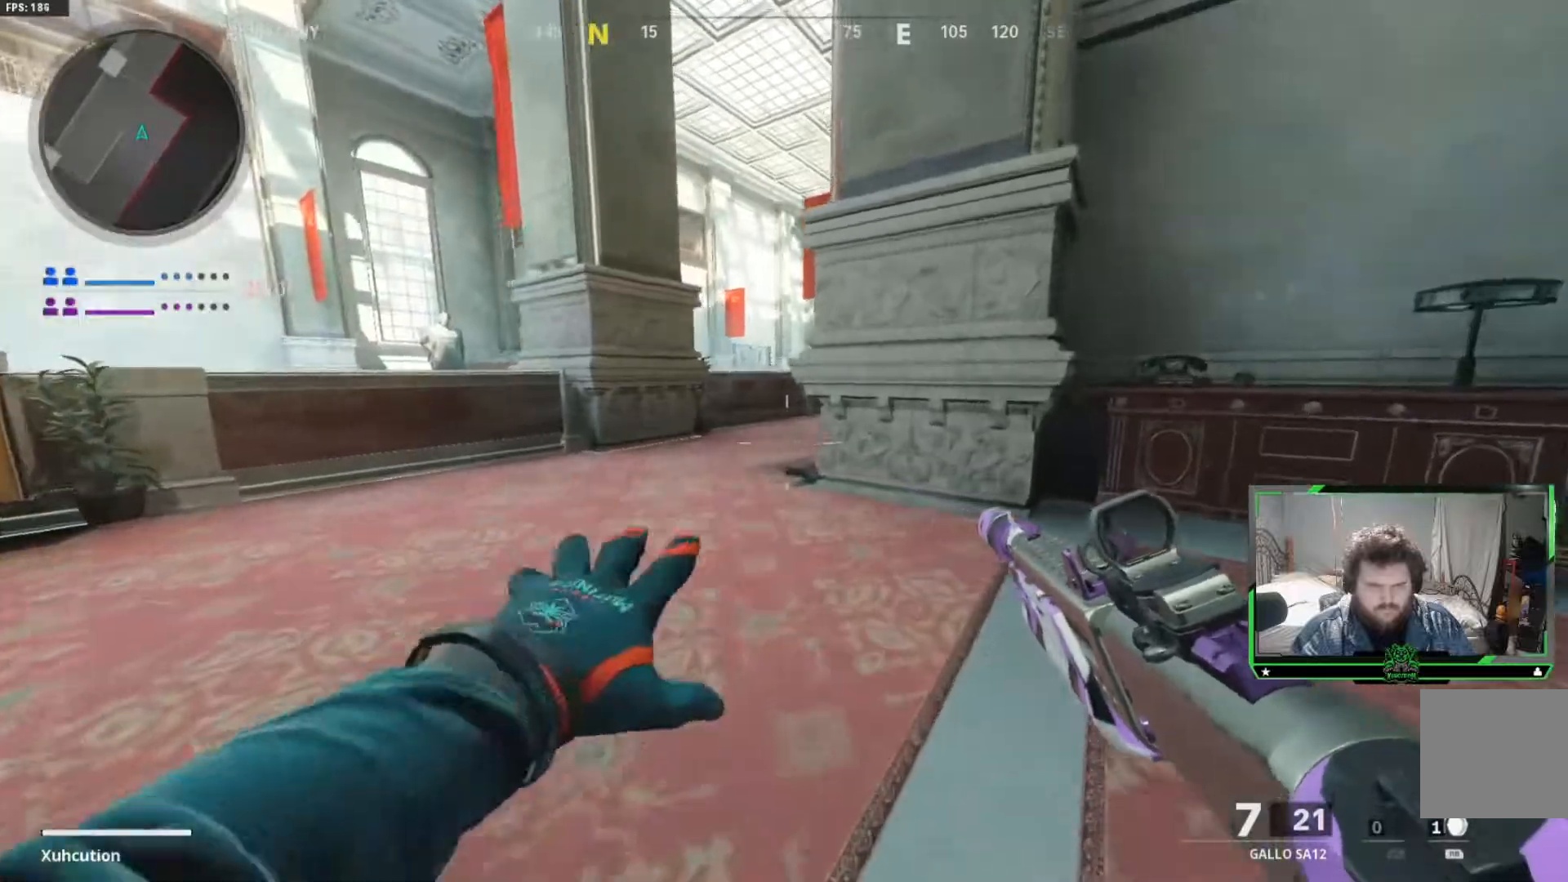
{"dt_ms": 500, "buttons": [], "left_stick": "right", "right_stick": "center", "events": [[167, "left_stick", "right"]]}
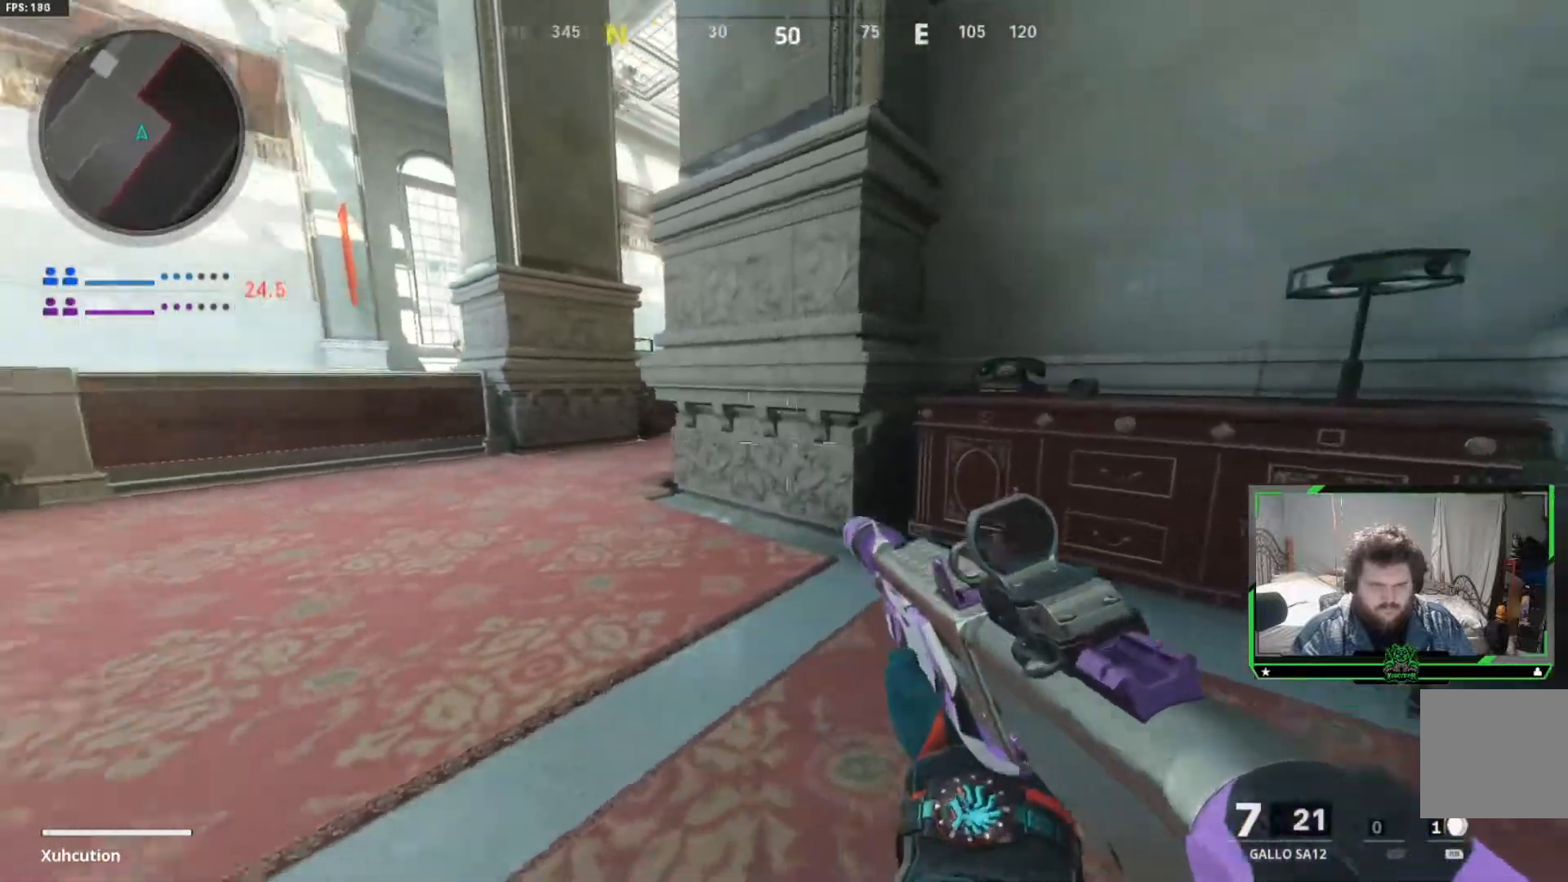
{"dt_ms": 501, "buttons": [], "left_stick": "up", "right_stick": "center", "events": [[351, "left_stick", "center"], [401, "left_stick", "up"]]}
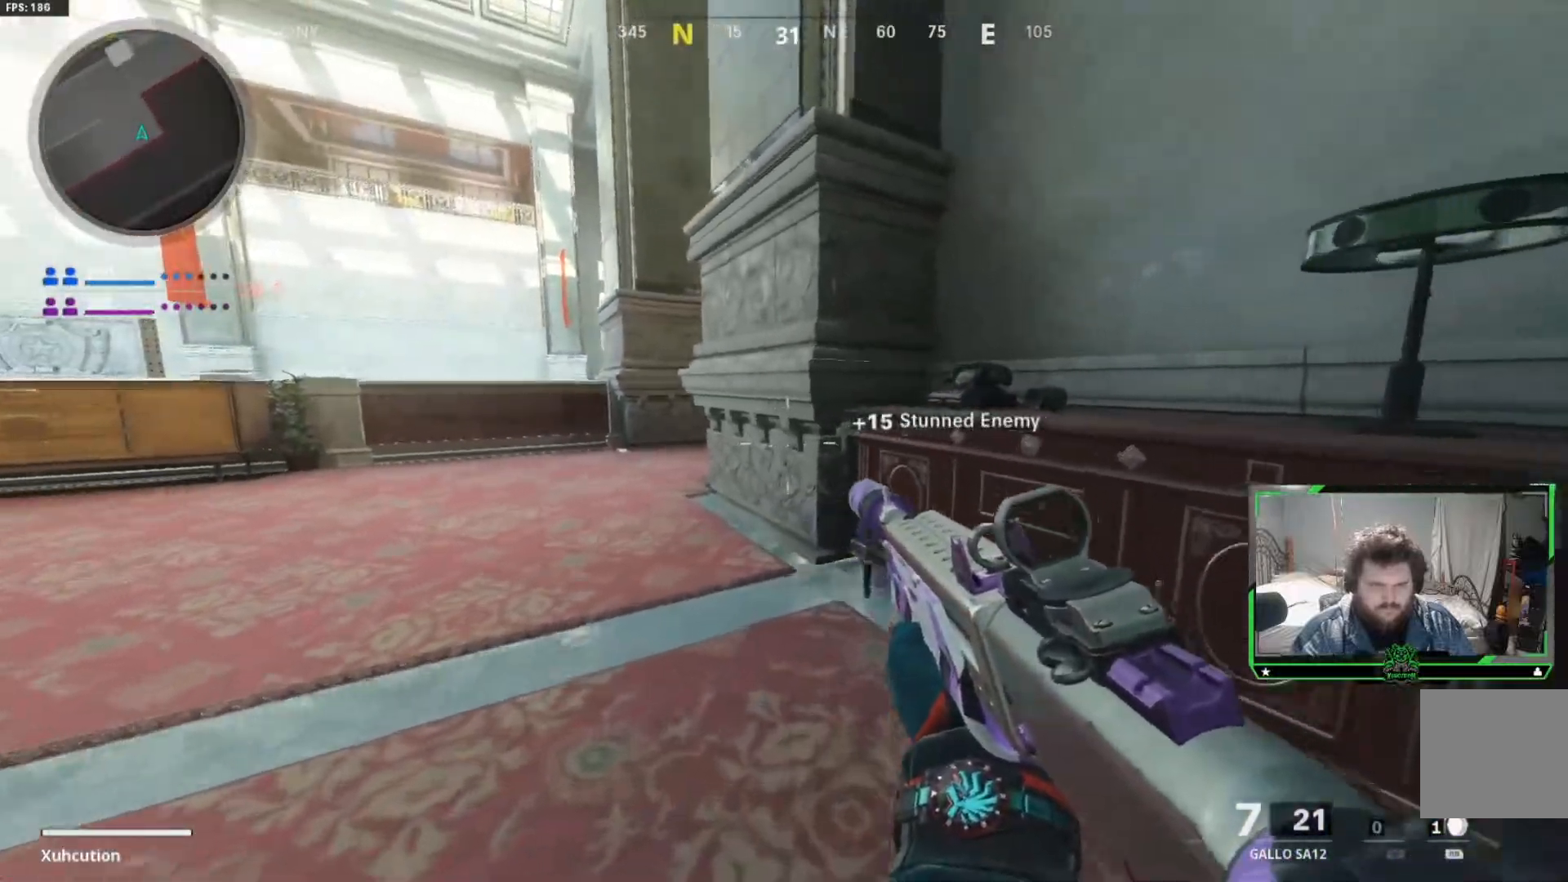
{"dt_ms": 500, "buttons": [], "left_stick": "up-left", "right_stick": "center", "events": [[33, "L3", "down"], [33, "left_stick", "up-left"], [267, "L3", "up"]]}
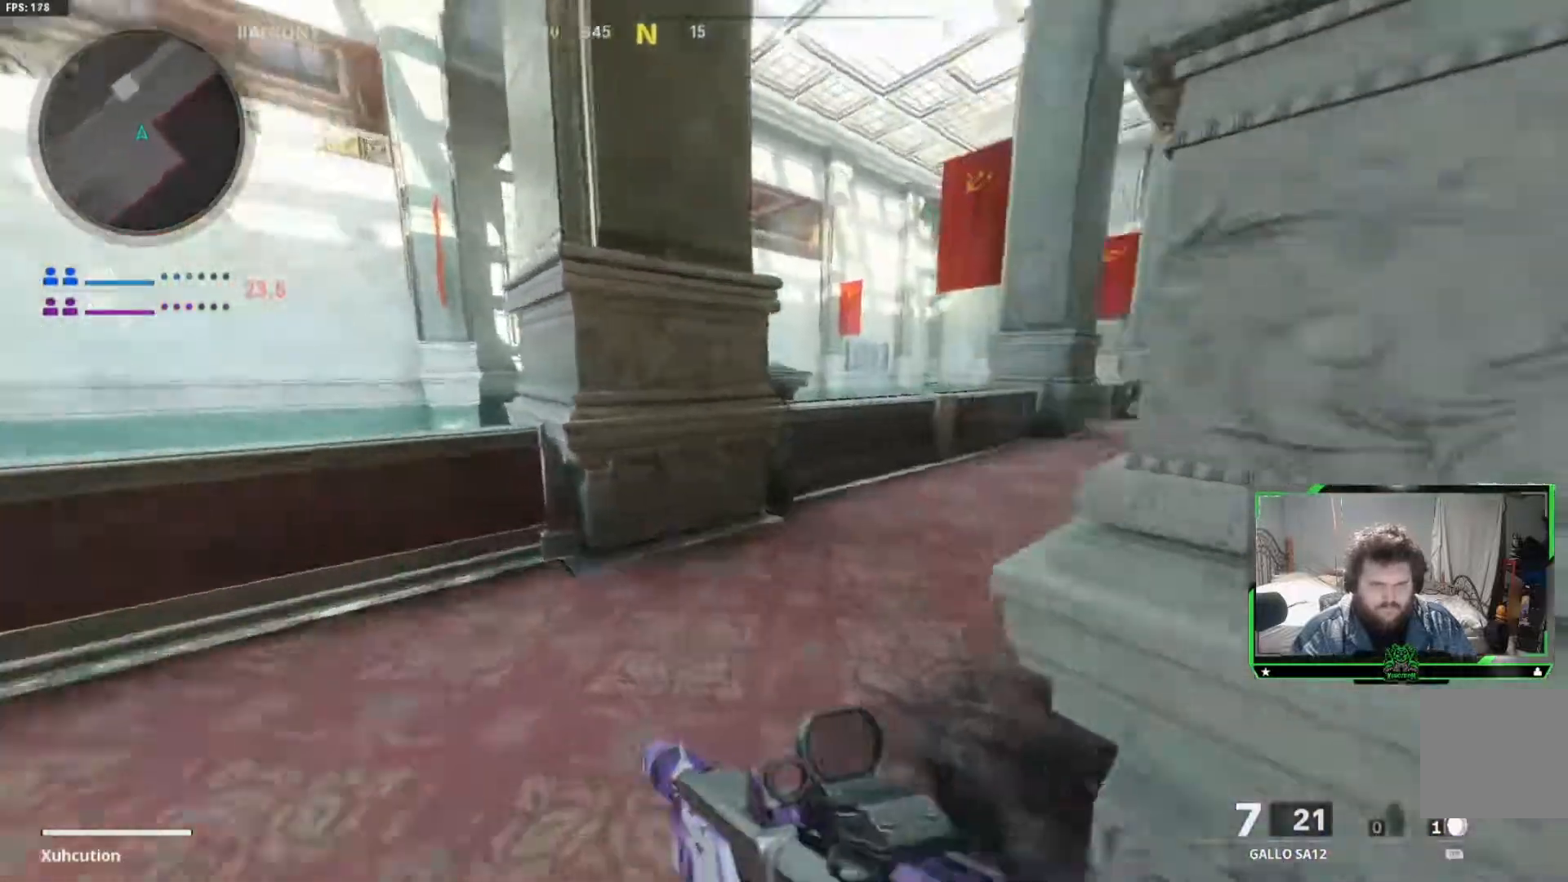
{"dt_ms": 501, "buttons": [], "left_stick": "up", "right_stick": "center", "events": [[117, "left_stick", "up"], [117, "right_stick", "right"], [167, "A", "down"], [284, "A", "up"], [284, "right_stick", "center"]]}
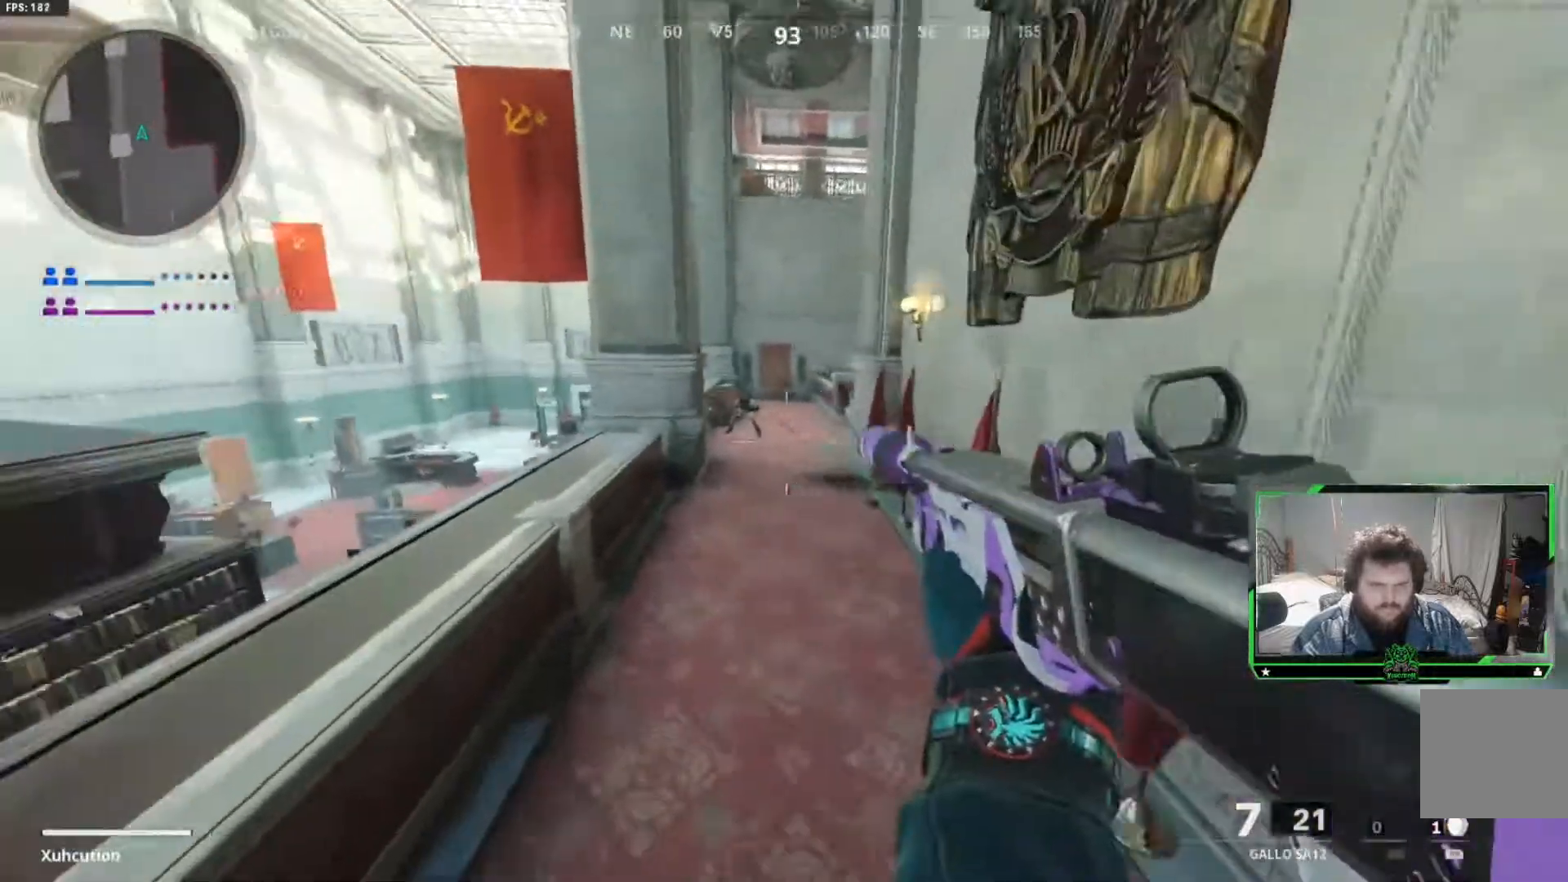
{"dt_ms": 984, "buttons": [], "left_stick": "up", "right_stick": "center"}
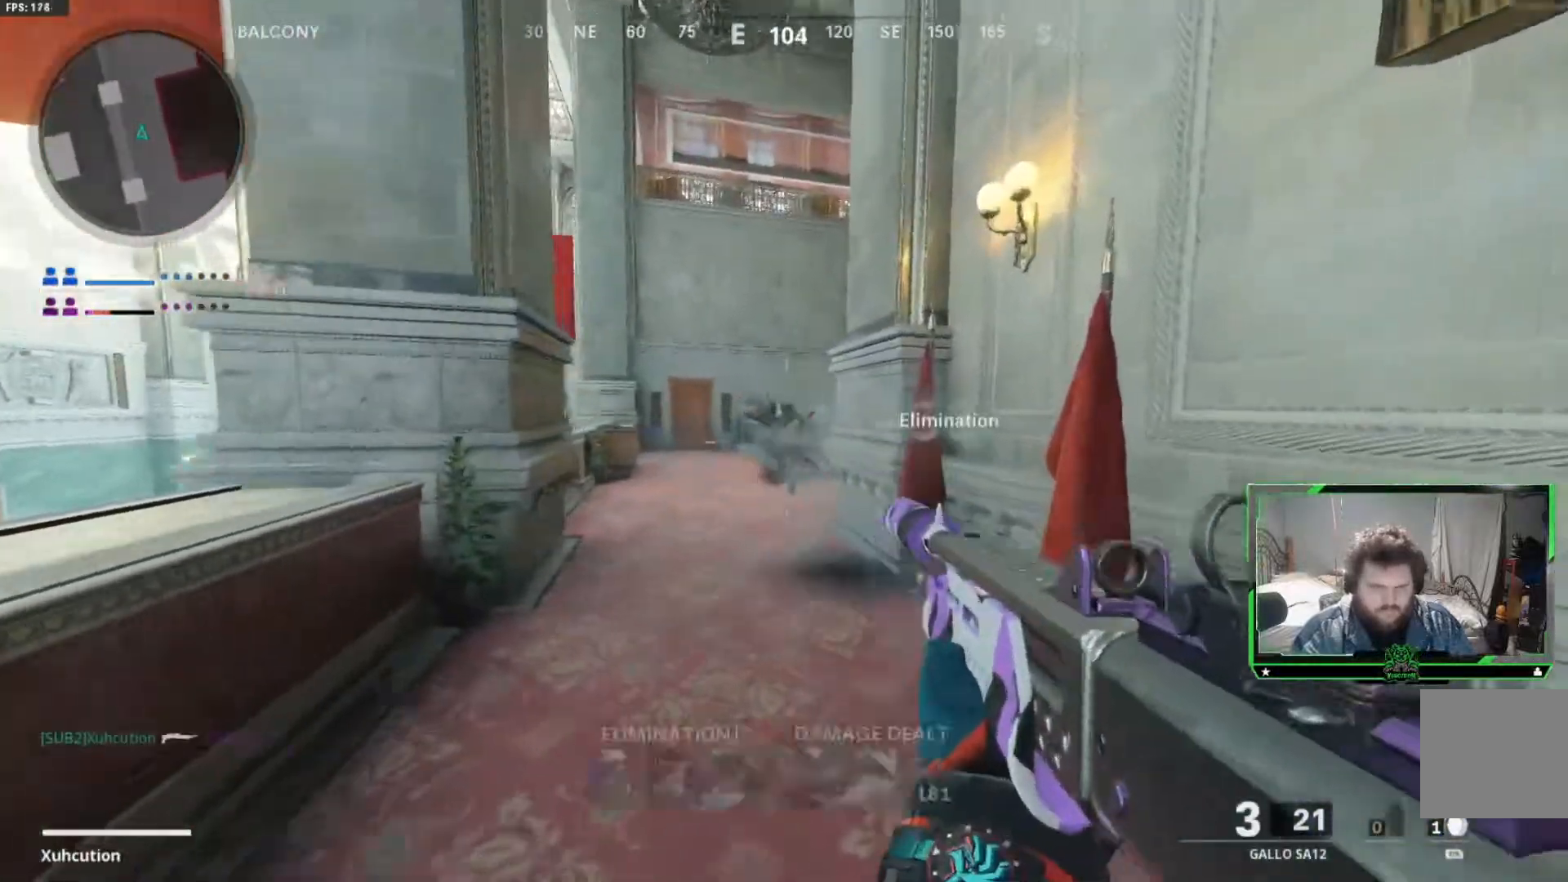
{"dt_ms": 501, "buttons": [], "left_stick": "up", "right_stick": "center", "events": [[367, "R2", "down"], [400, "L3", "down"], [434, "R2", "up"], [501, "L3", "up"]]}
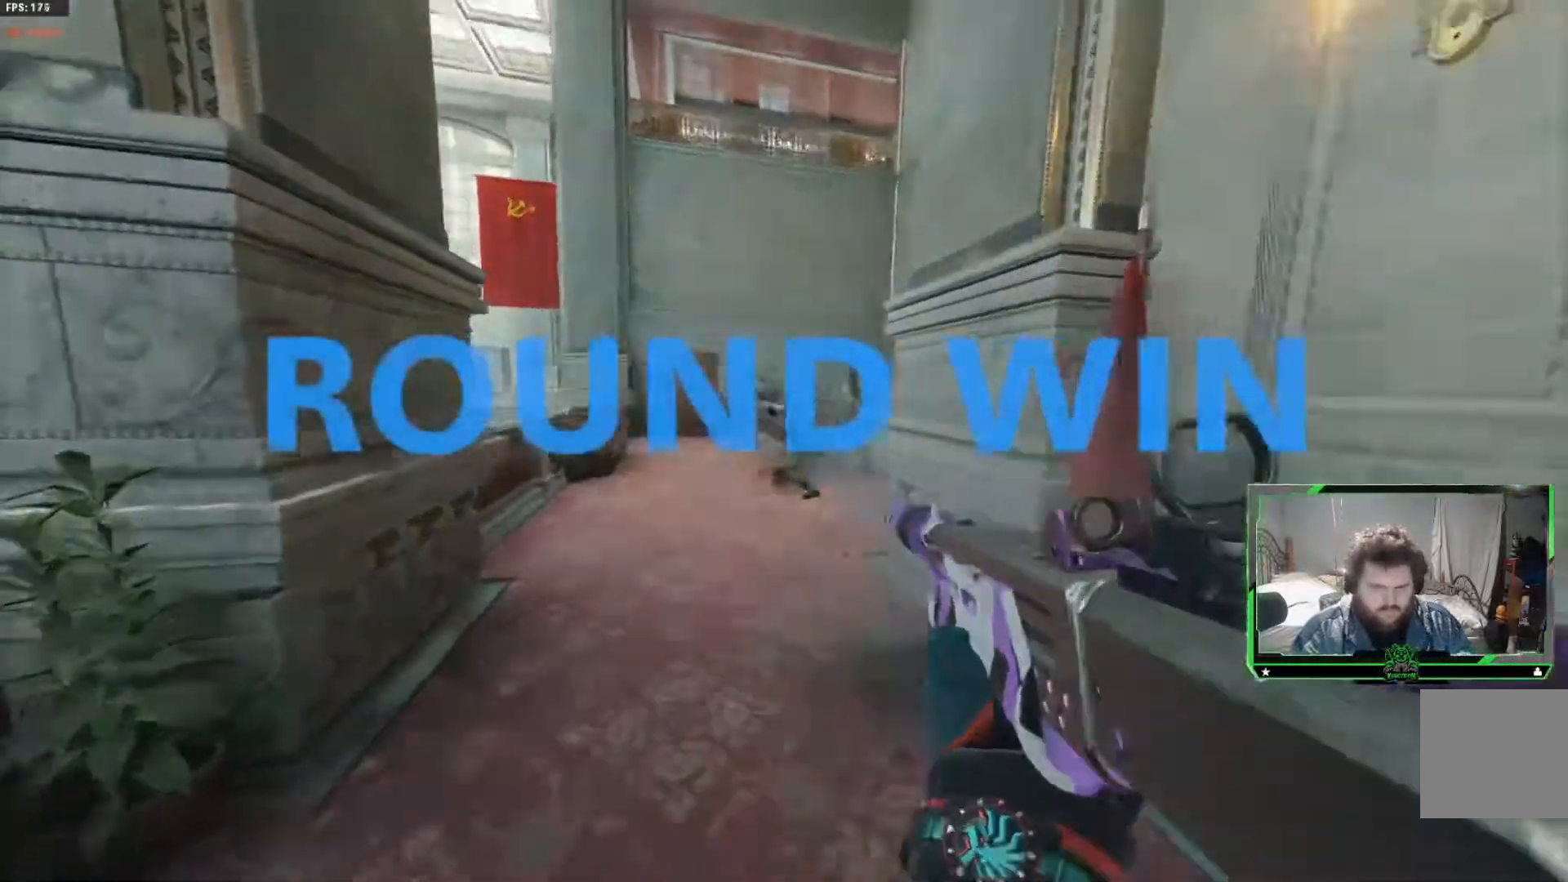
{"dt_ms": 500, "buttons": [], "left_stick": "up", "right_stick": "center", "events": [[283, "A", "down"], [450, "A", "up"]]}
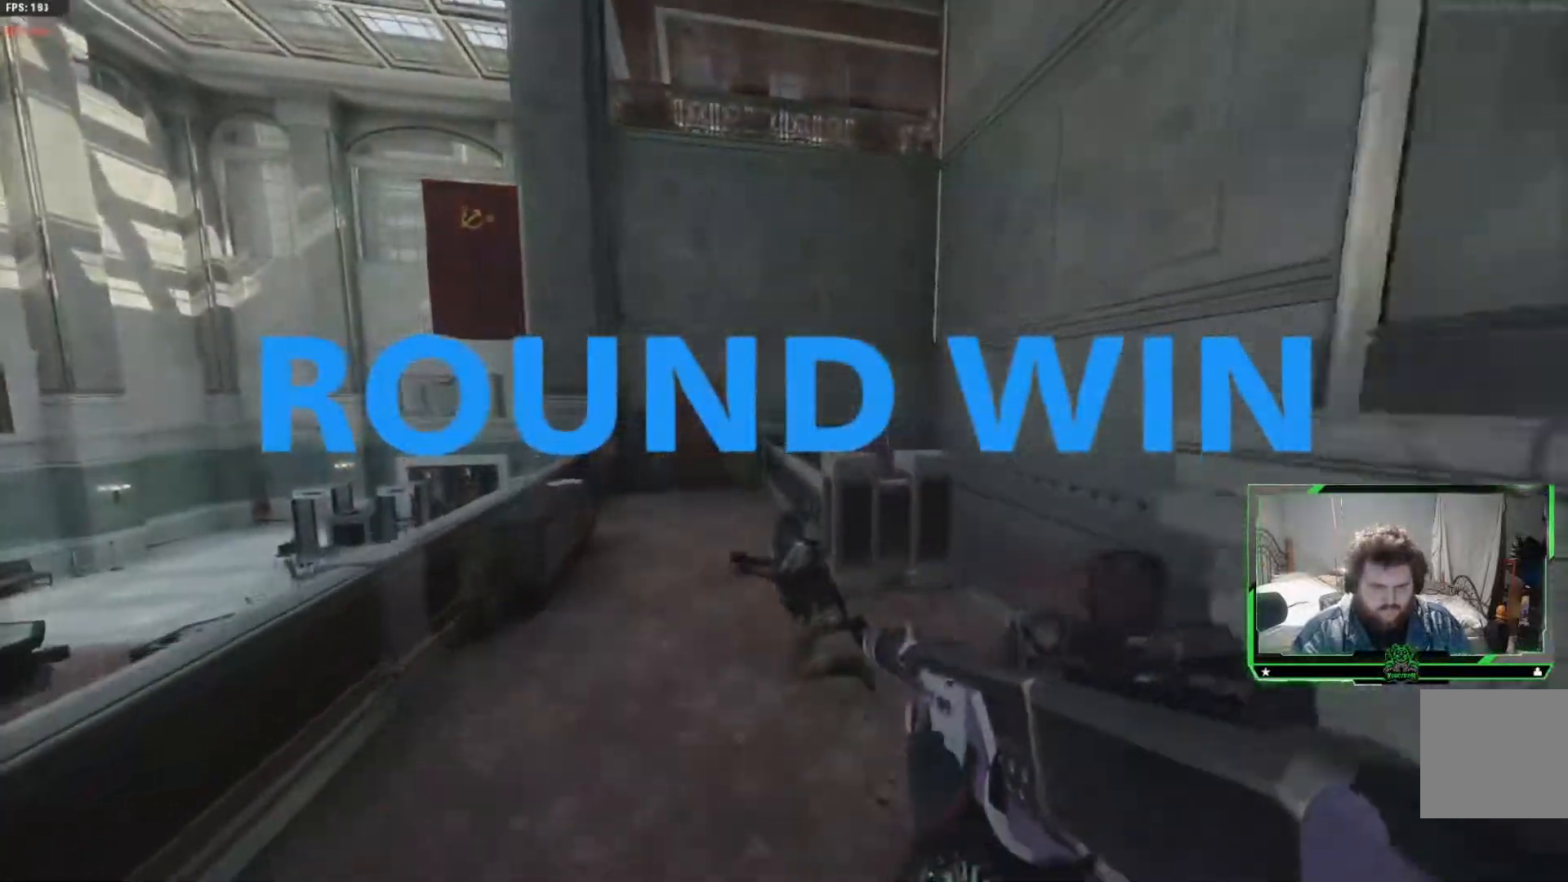
{"dt_ms": 501, "buttons": [], "left_stick": "up", "right_stick": "down", "events": [[83, "right_stick", "down"], [317, "A", "down"], [501, "A", "up"]]}
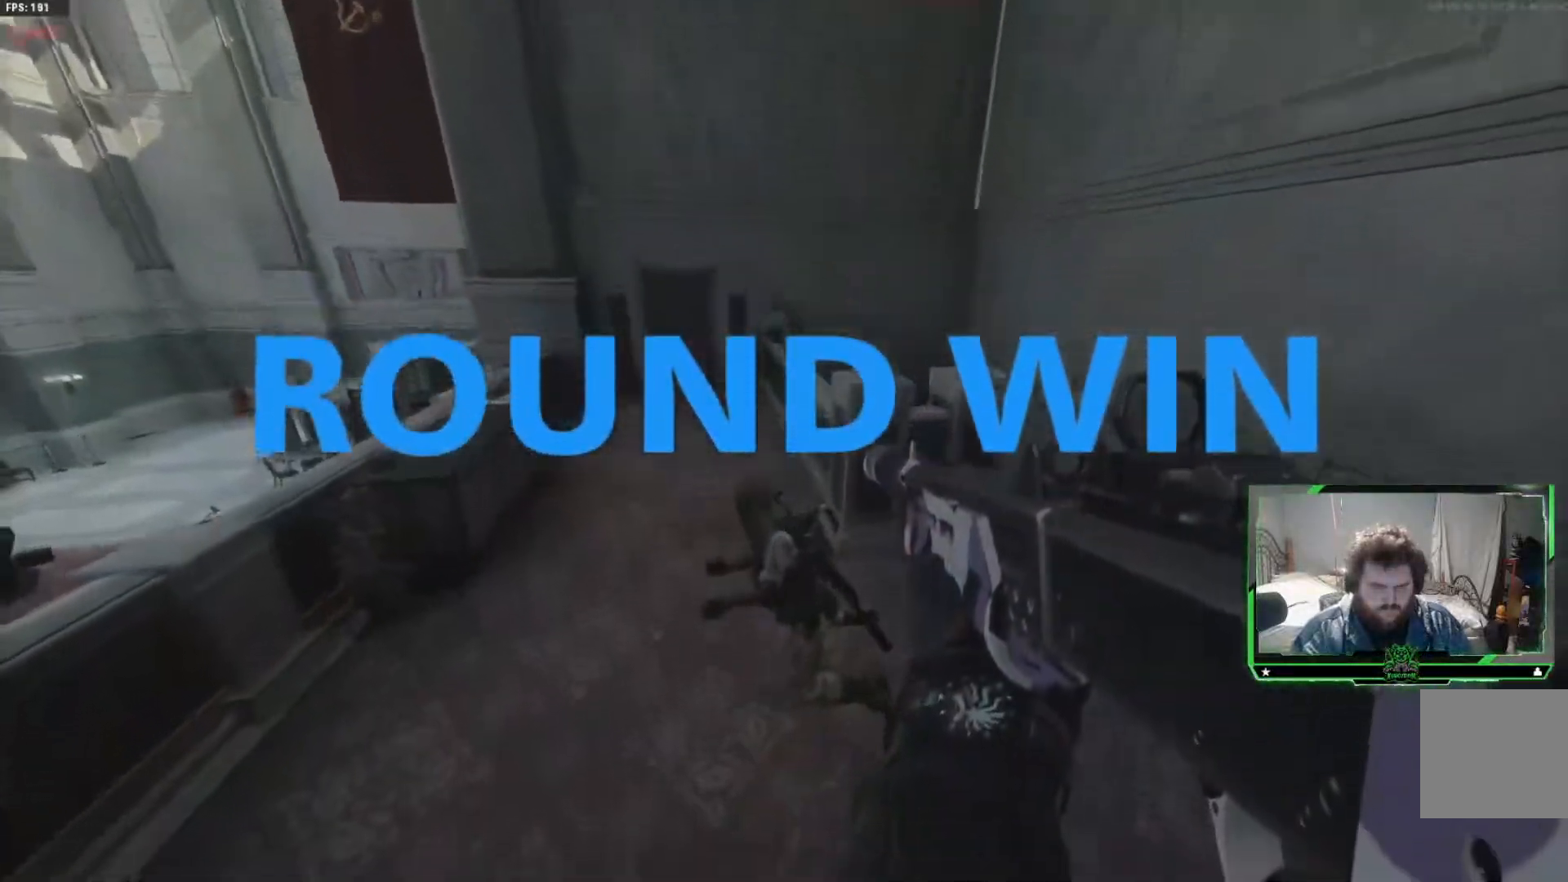
{"dt_ms": 500, "buttons": ["R2"], "left_stick": "up", "right_stick": "down", "events": [[450, "R2", "down"]]}
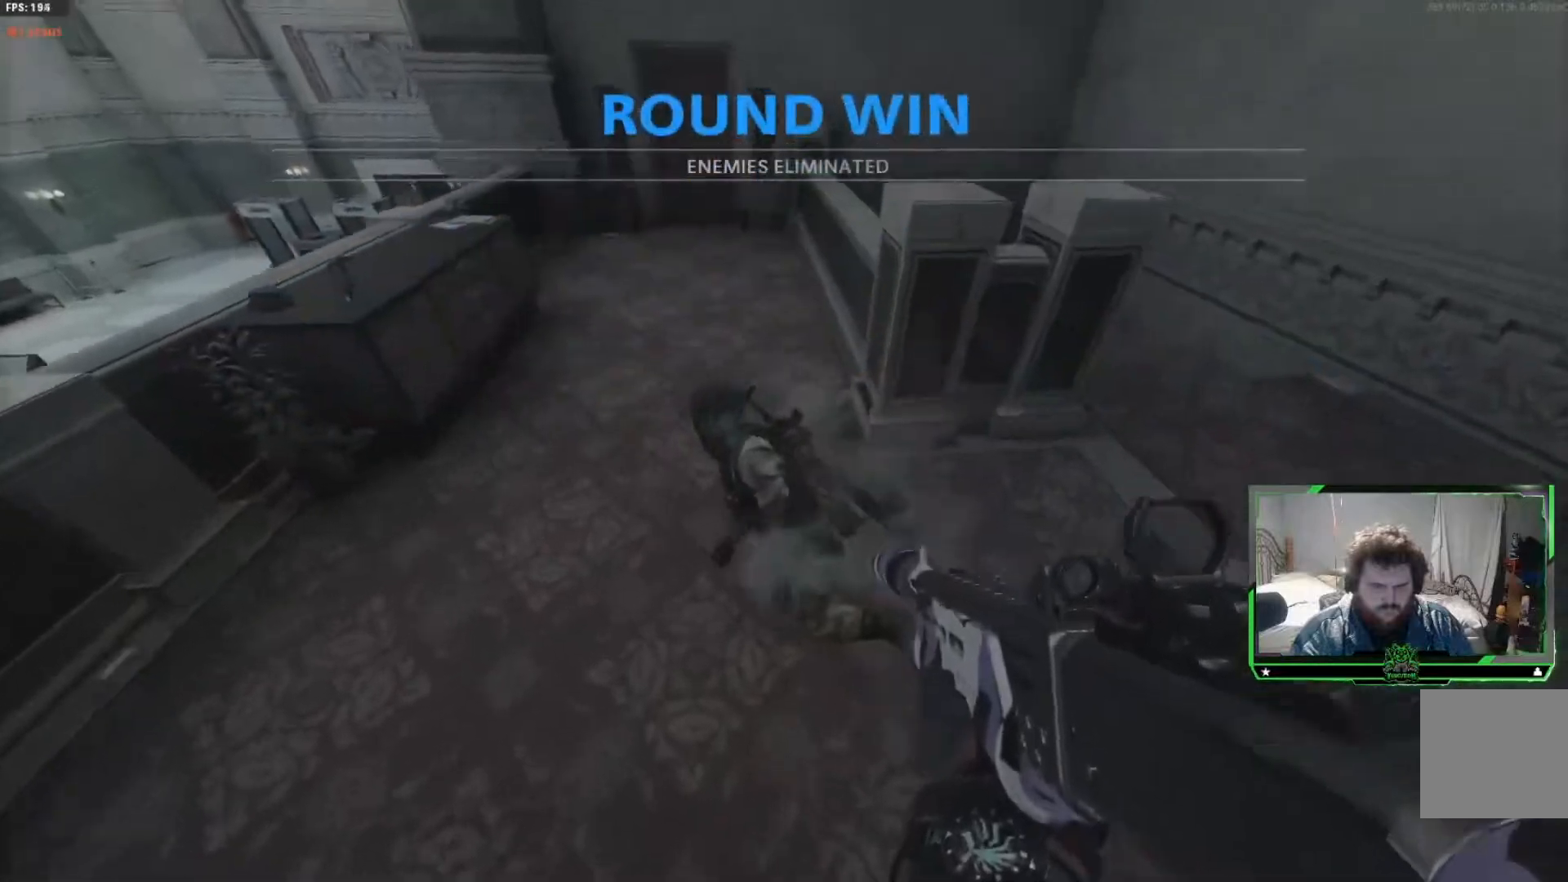
{"dt_ms": 501, "buttons": ["R2"], "left_stick": "up", "right_stick": "down-left", "events": [[117, "right_stick", "down-left"], [184, "R2", "up"], [367, "R2", "down"]]}
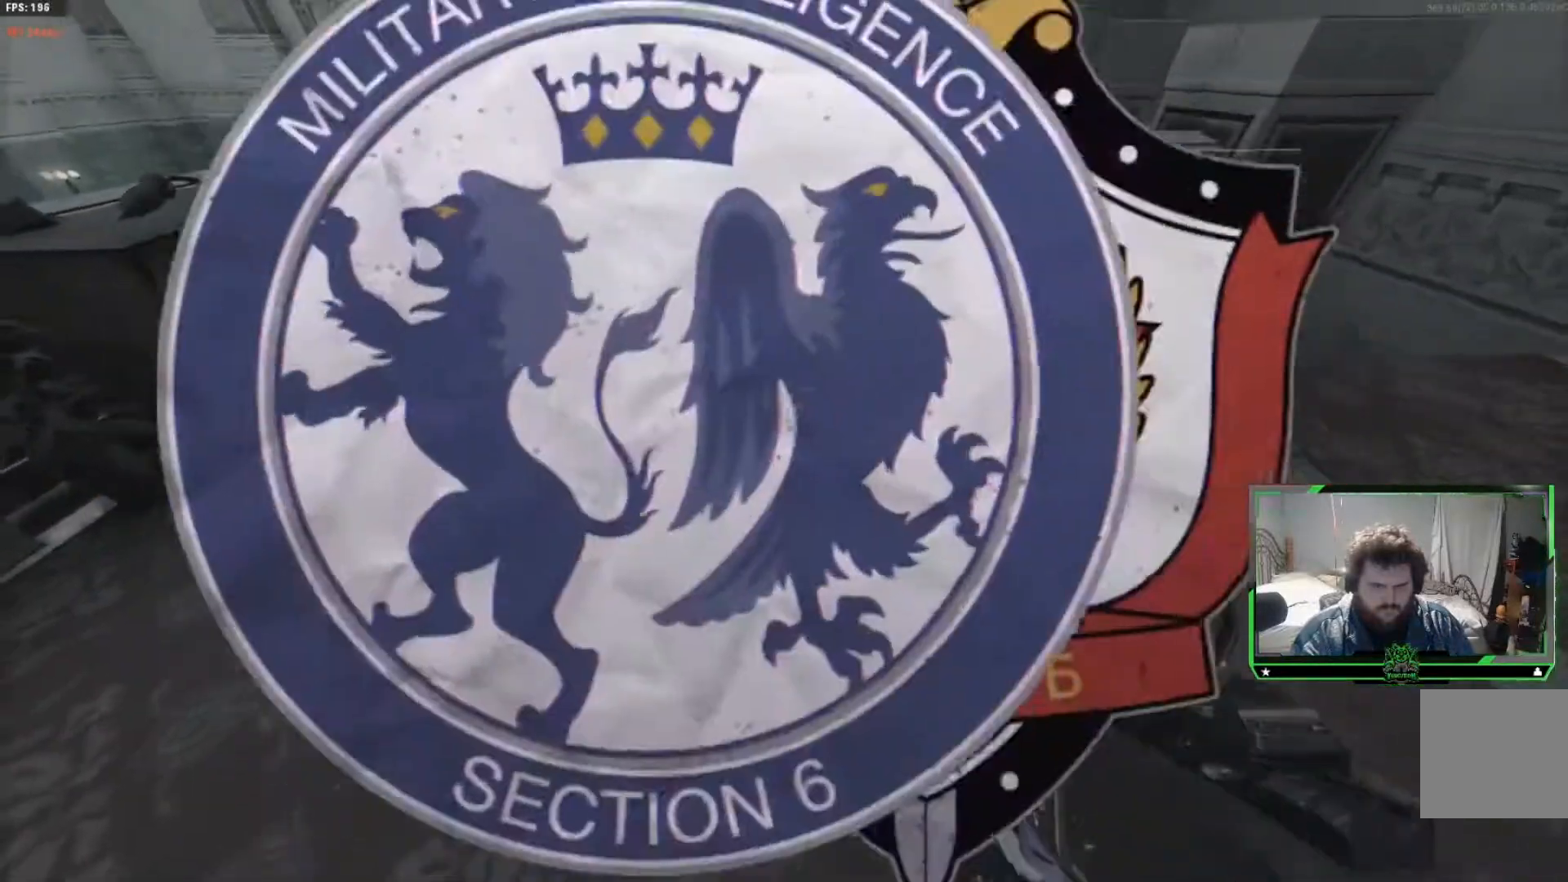
{"dt_ms": 500, "buttons": [], "left_stick": "up", "right_stick": "center", "events": [[66, "R2", "up"], [300, "A", "down"], [467, "right_stick", "center"], [483, "A", "up"]]}
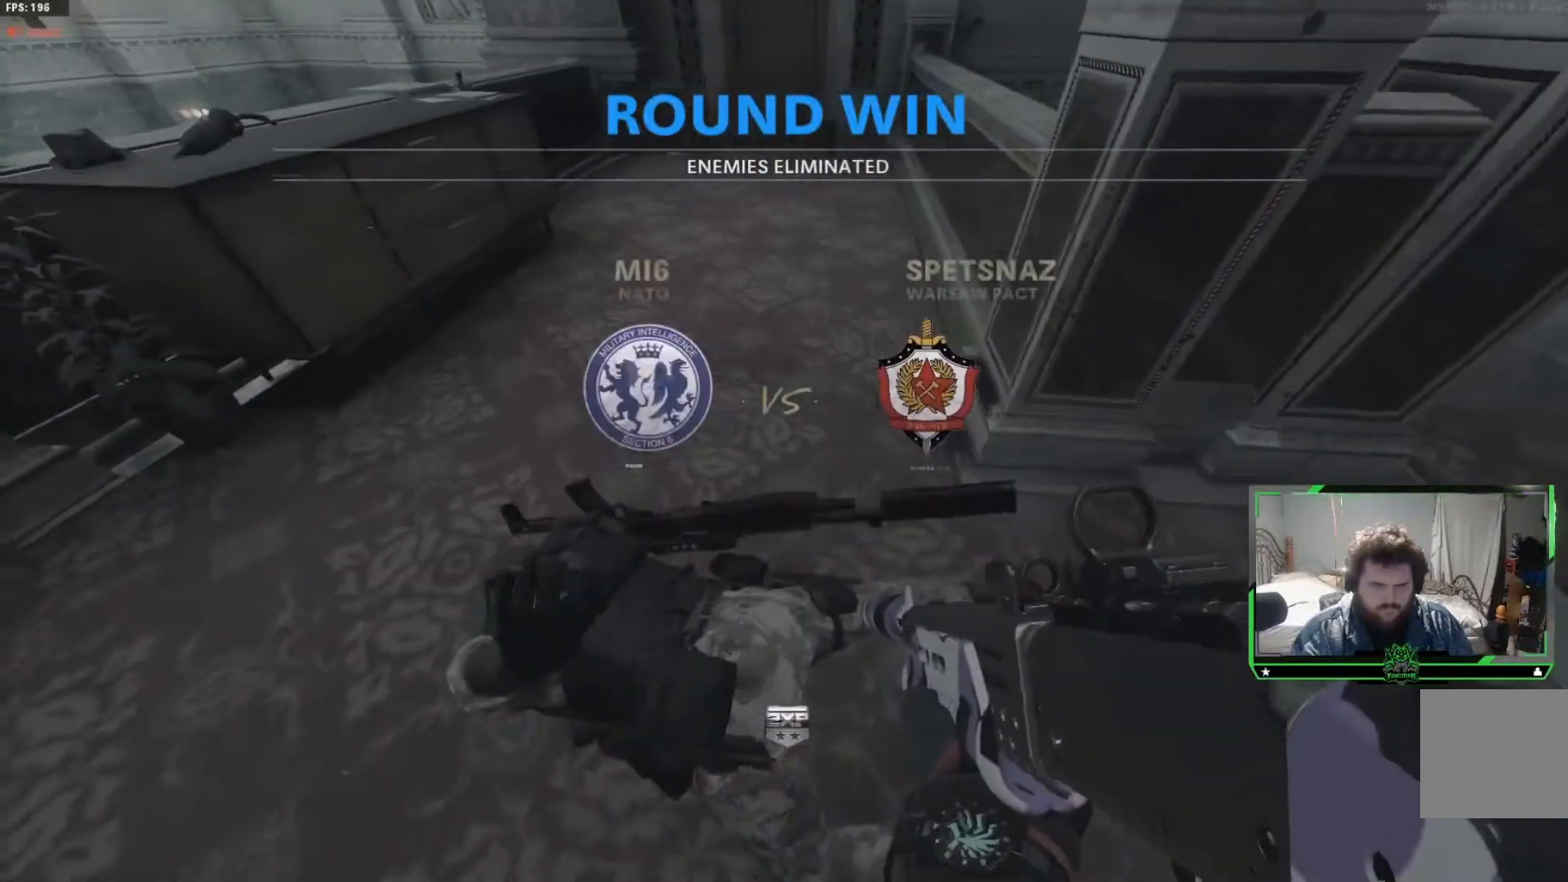
{"dt_ms": 501, "buttons": ["A"], "left_stick": "up", "right_stick": "center", "events": [[117, "A", "down"], [267, "A", "up"], [267, "left_stick", "up-right"], [384, "A", "down"], [434, "left_stick", "up"]]}
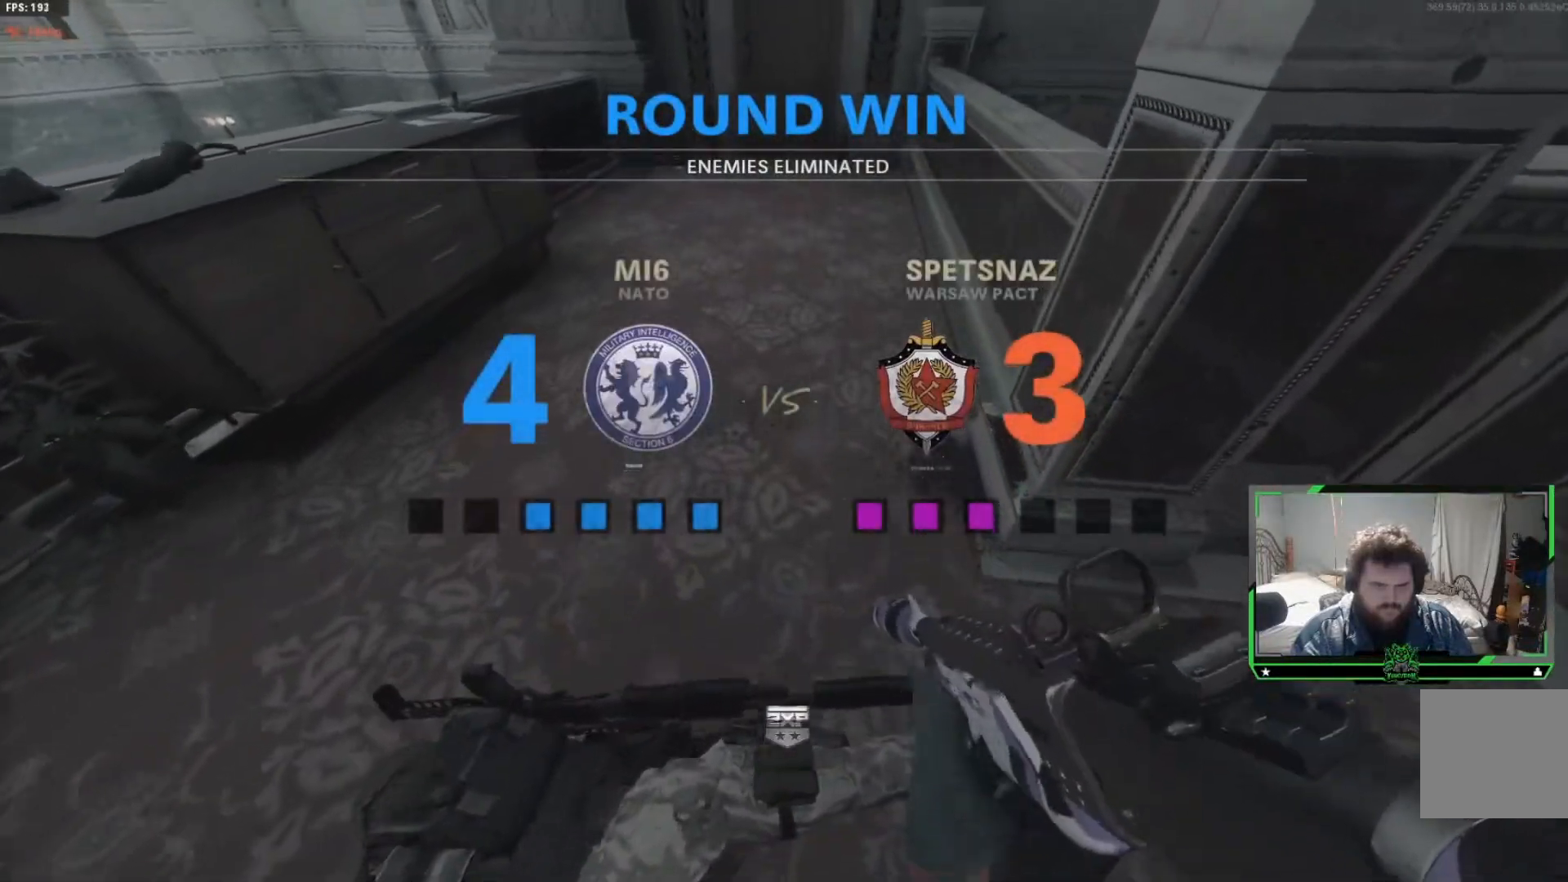
{"dt_ms": 500, "buttons": [], "left_stick": "up", "right_stick": "up", "events": [[50, "A", "up"], [467, "right_stick", "up"]]}
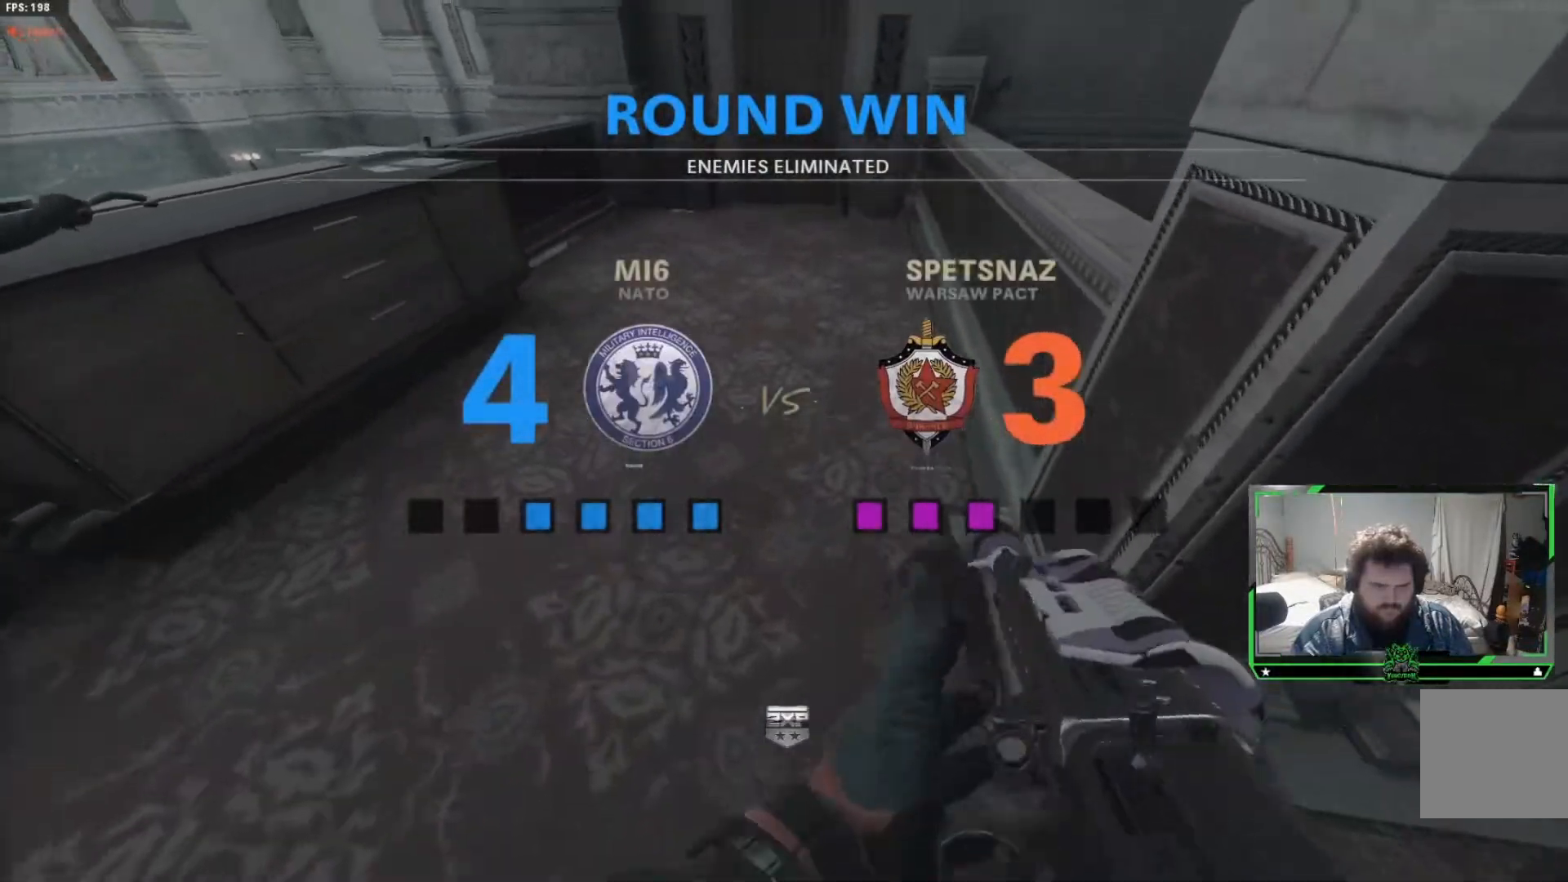
{"dt_ms": 501, "buttons": [], "left_stick": "up", "right_stick": "up-left", "events": [[150, "right_stick", "up-left"]]}
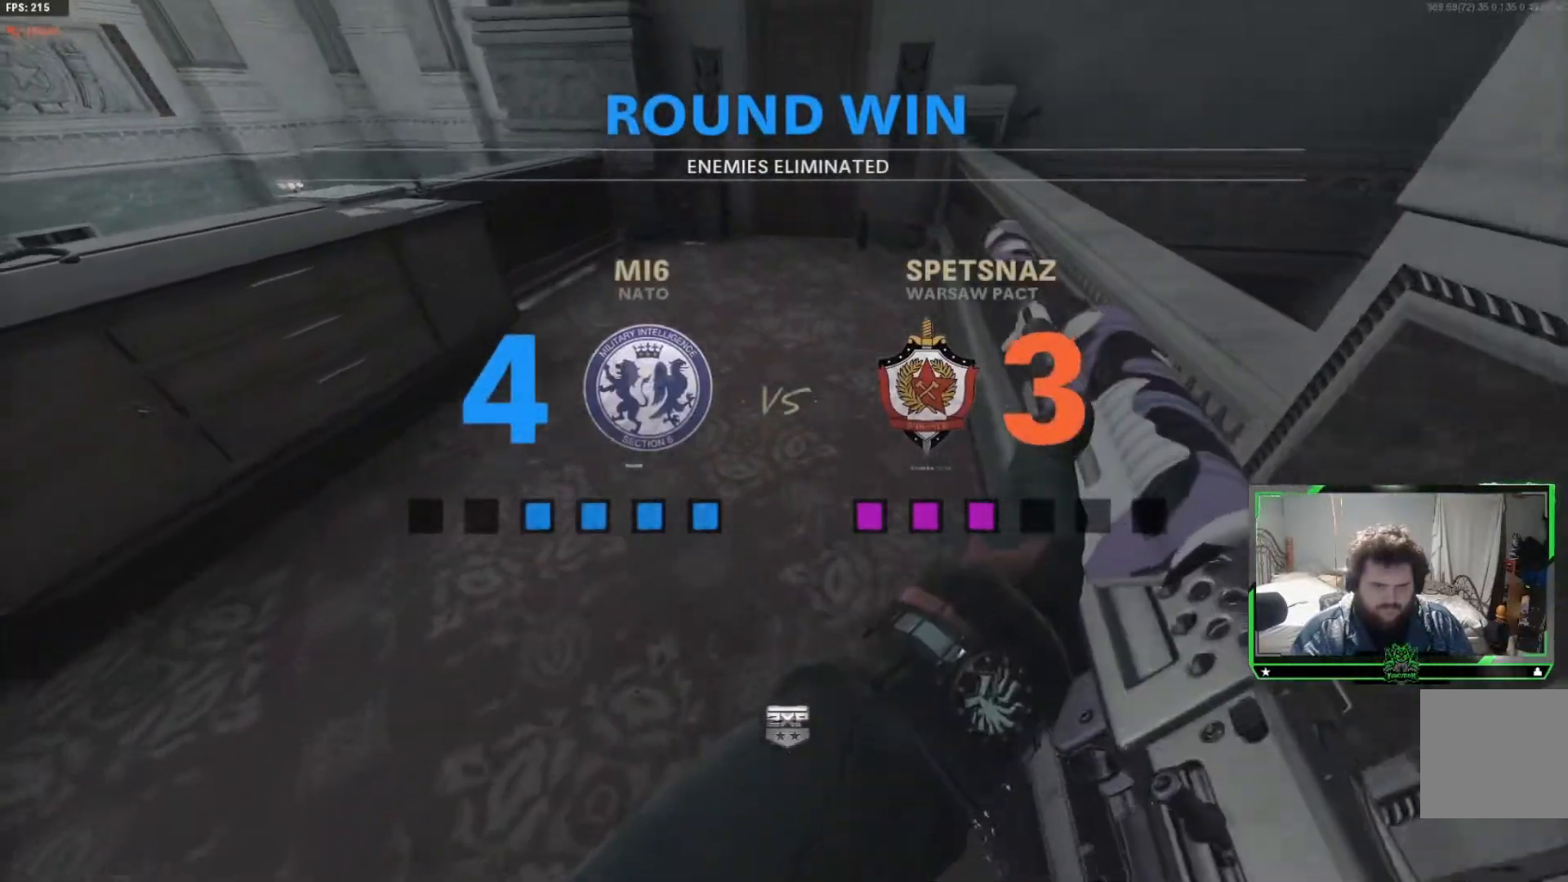
{"dt_ms": 500, "buttons": [], "left_stick": "up", "right_stick": "up-left", "events": []}
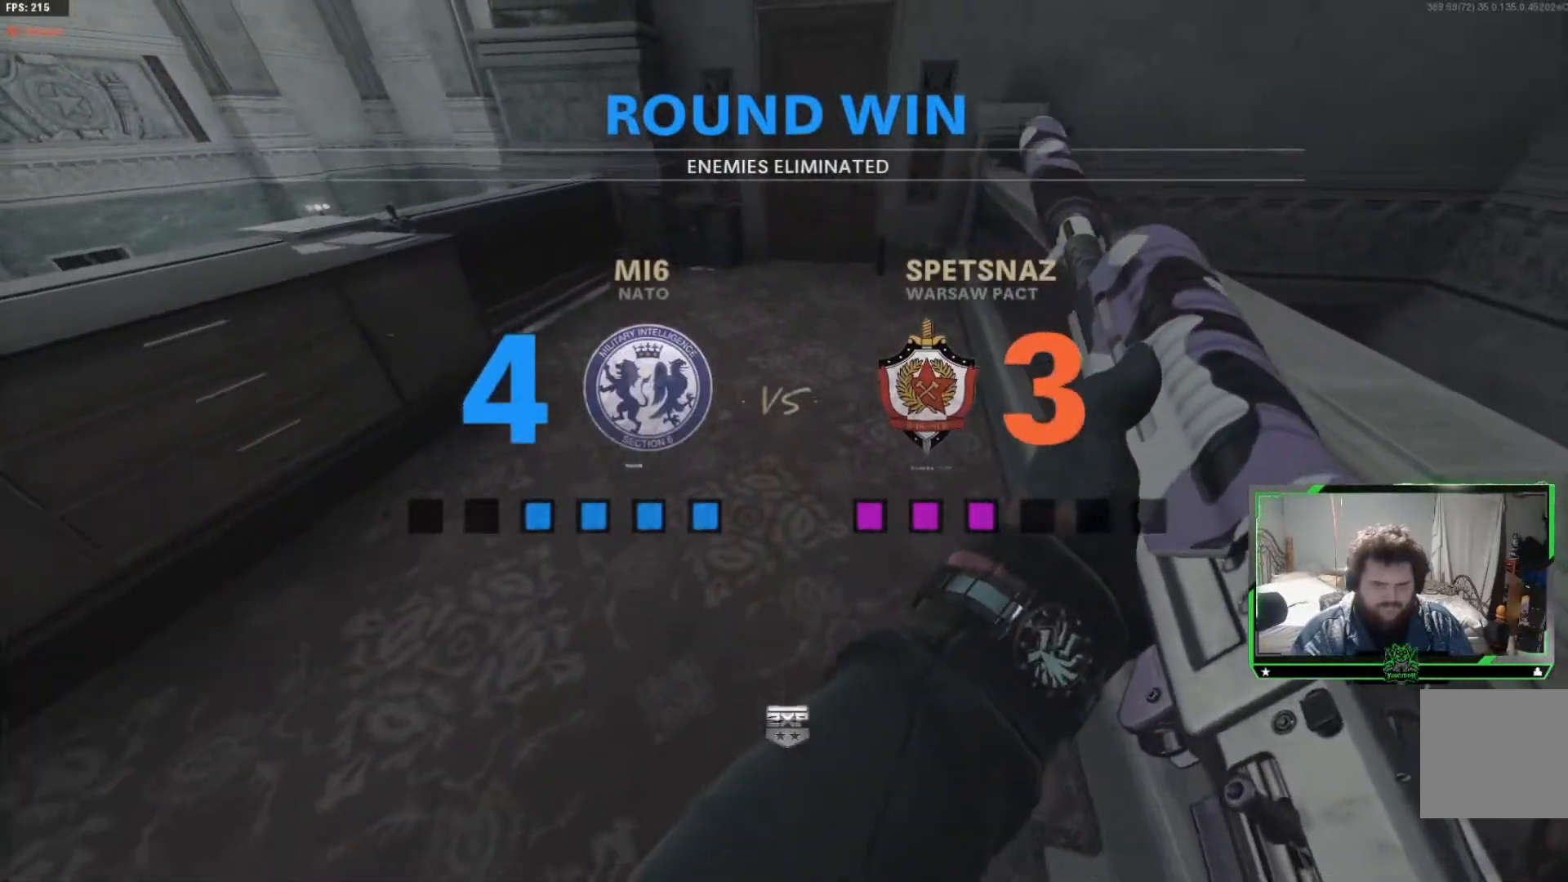
{"dt_ms": 501, "buttons": [], "left_stick": "up", "right_stick": "up-left", "events": []}
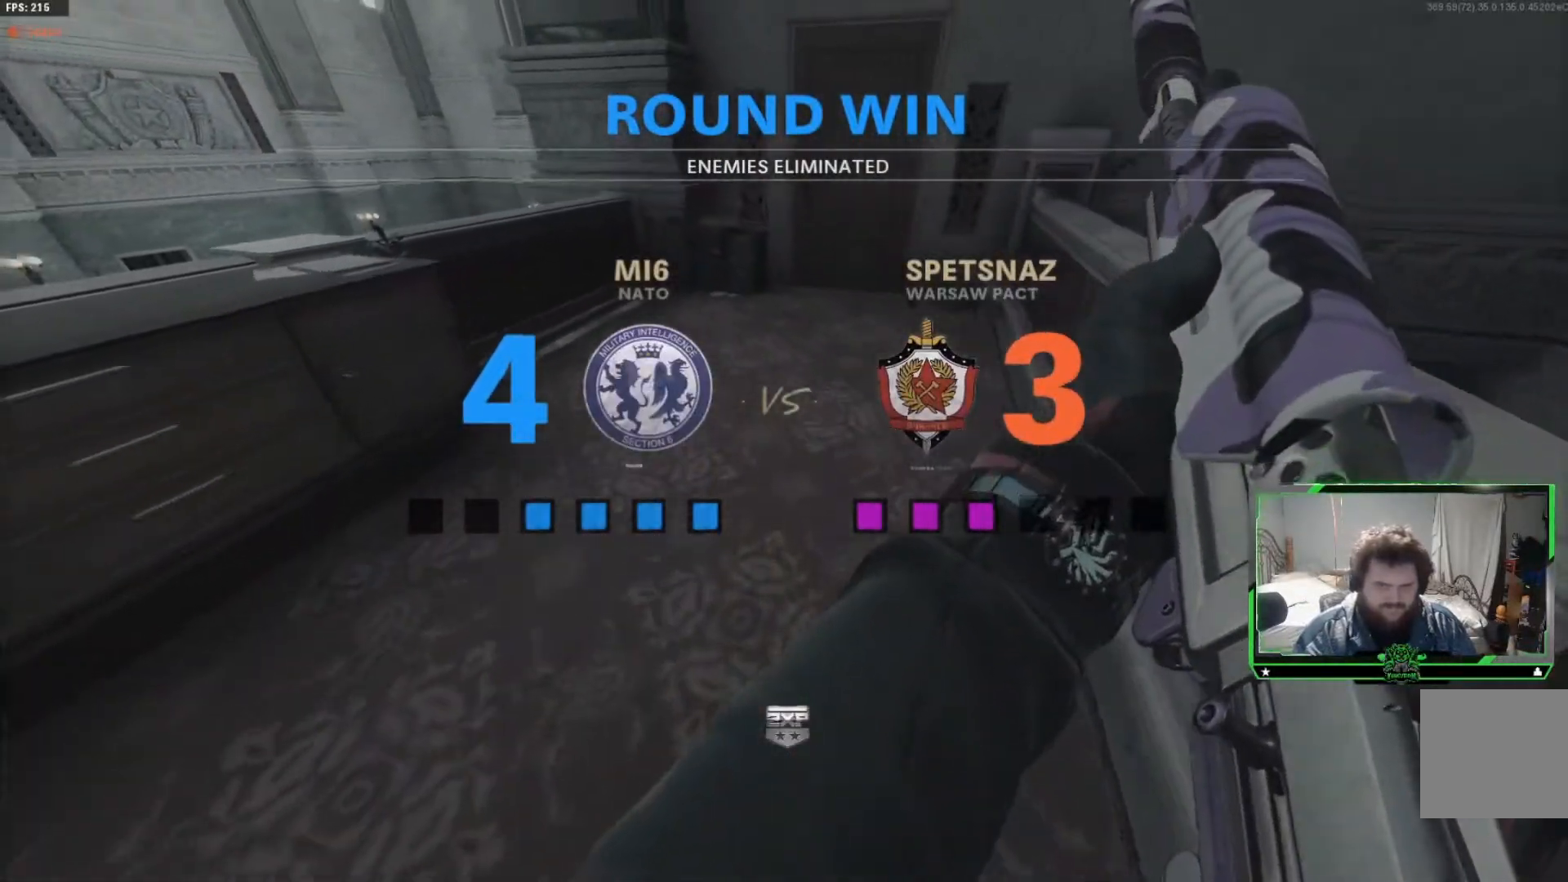
{"dt_ms": 500, "buttons": [], "left_stick": "center", "right_stick": "center", "events": [[100, "right_stick", "center"], [150, "left_stick", "center"], [283, "SELECT", "down"], [433, "SELECT", "up"]]}
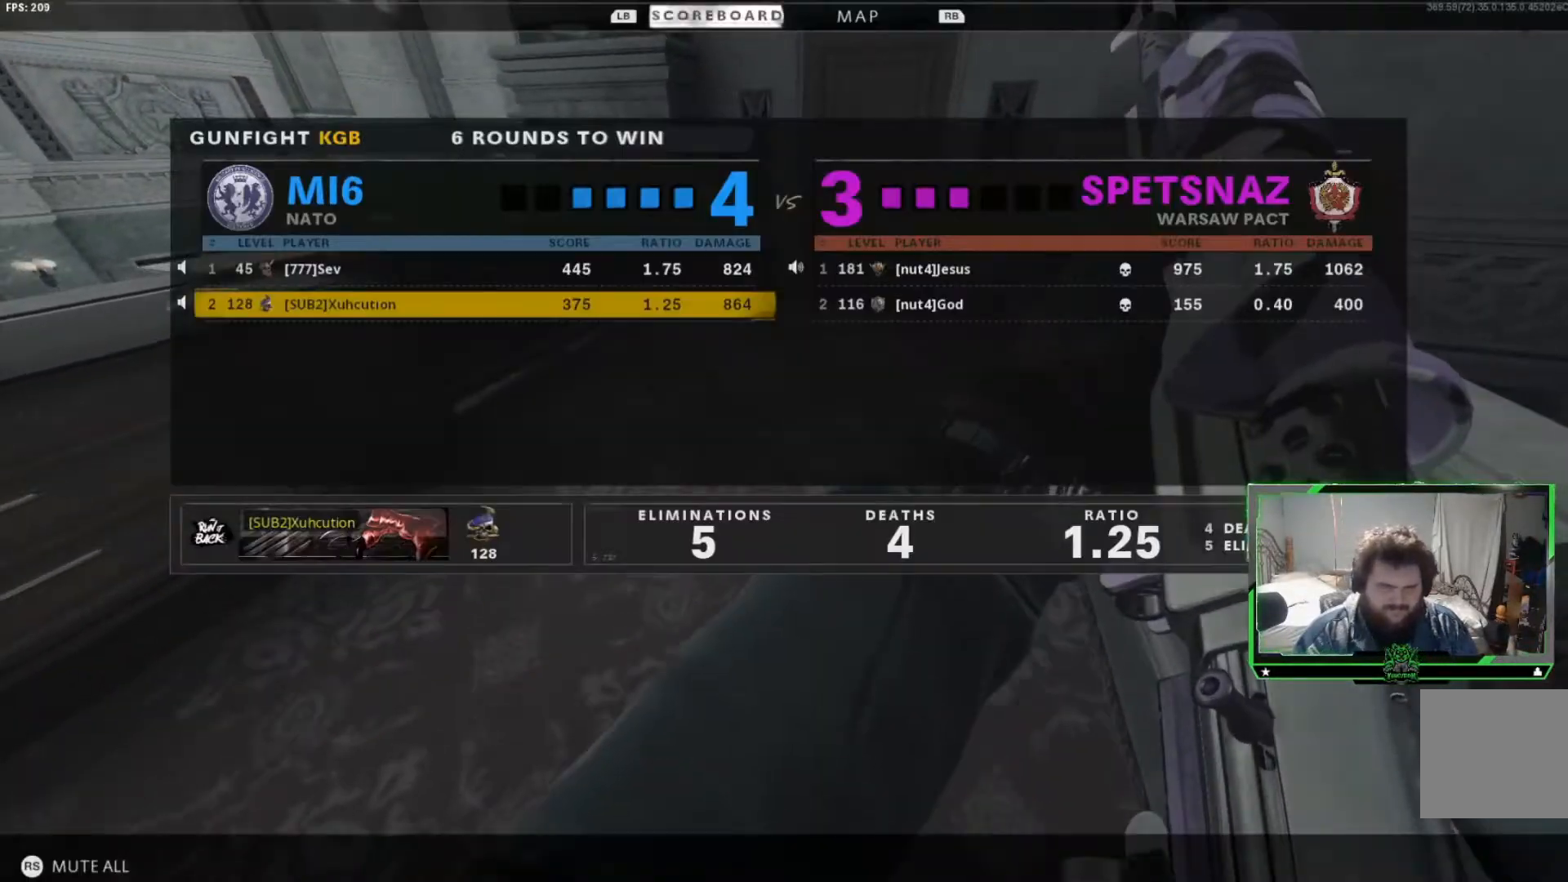
{"dt_ms": 501, "buttons": [], "left_stick": "center", "right_stick": "center", "events": [[117, "SELECT", "down"], [217, "SELECT", "up"], [317, "SELECT", "down"], [417, "SELECT", "up"]]}
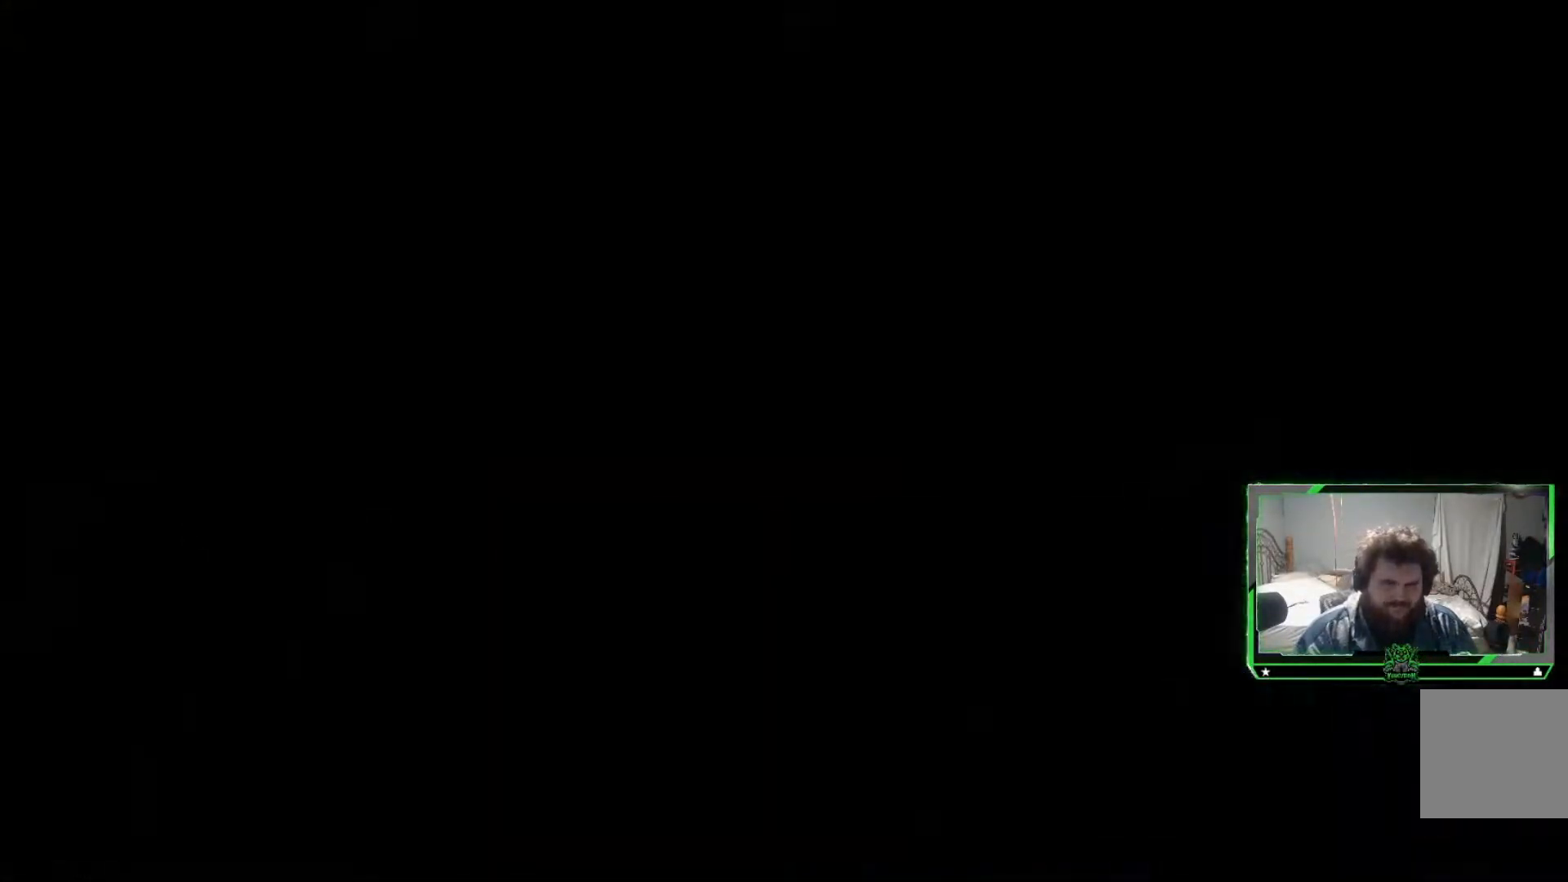
{"dt_ms": 500, "buttons": [], "left_stick": "center", "right_stick": "center", "events": [[133, "SELECT", "down"], [216, "SELECT", "up"], [350, "SELECT", "down"], [450, "SELECT", "up"]]}
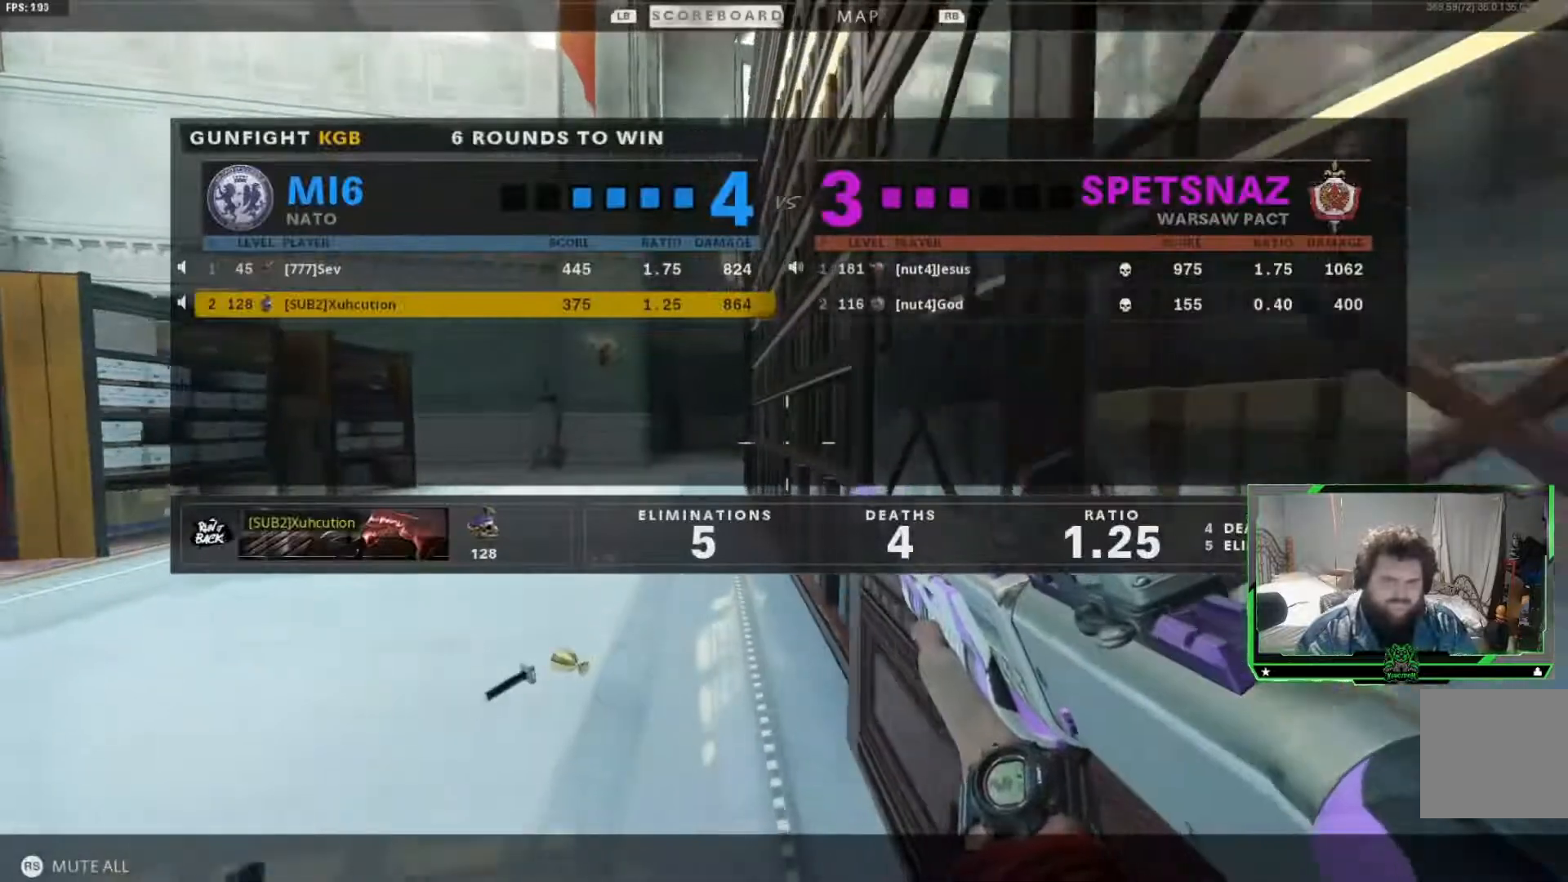
{"dt_ms": 501, "buttons": [], "left_stick": "center", "right_stick": "center", "events": [[83, "SELECT", "down"], [200, "SELECT", "up"], [300, "SELECT", "down"], [400, "SELECT", "up"]]}